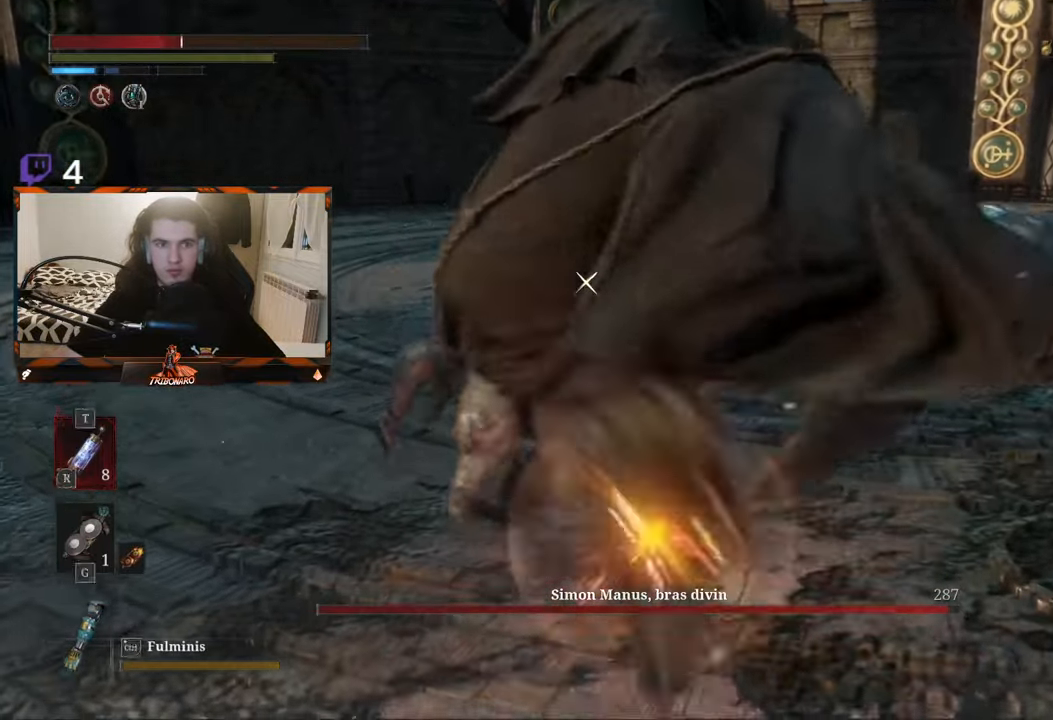
Gameplay with a controller (Xbox layout); each line is a JSON object with the inputs held at the frame after it. "events" lists button and stick changes between this image and that frame as [ms after this image, input, new state], when the widget could be followed in between.
{"buttons": [], "left_stick": "up", "right_stick": "center", "events": [[116, "L1", "down"], [317, "L1", "up"]]}
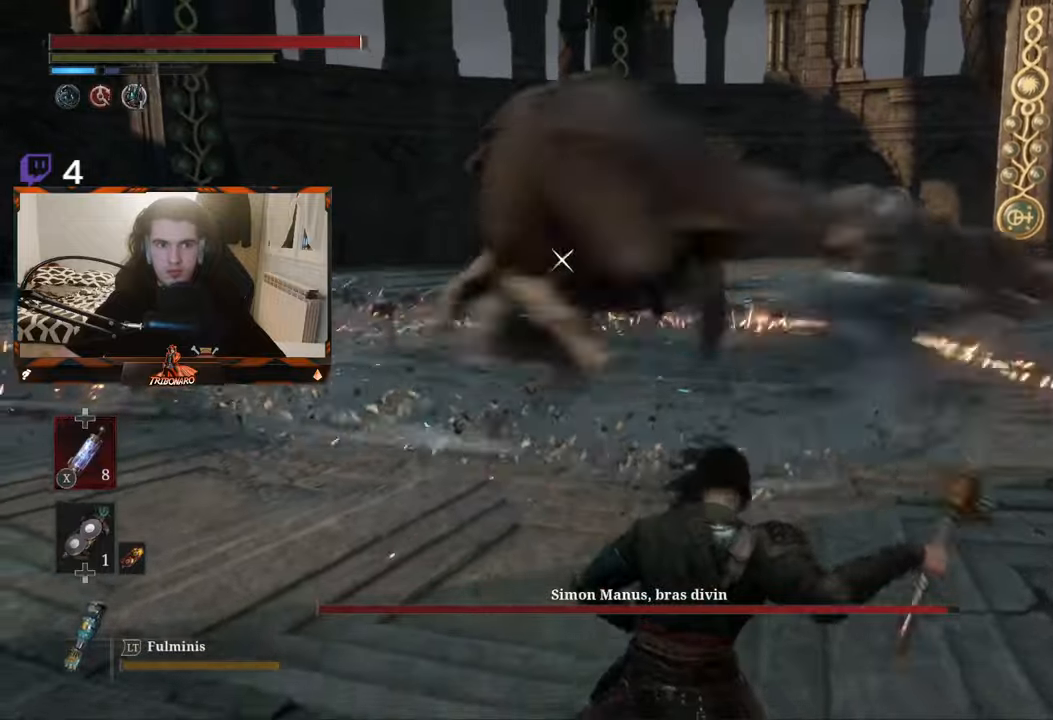
{"buttons": [], "left_stick": "up", "right_stick": "center", "events": []}
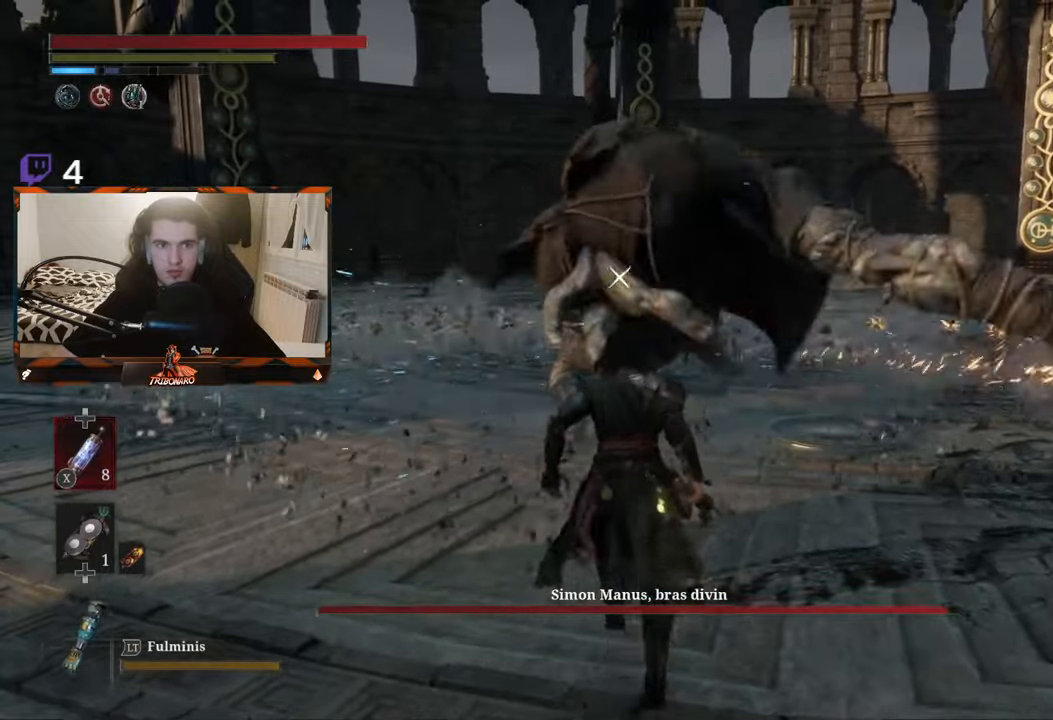
{"buttons": [], "left_stick": "up", "right_stick": "center", "events": [[233, "R1", "down"], [333, "R1", "up"]]}
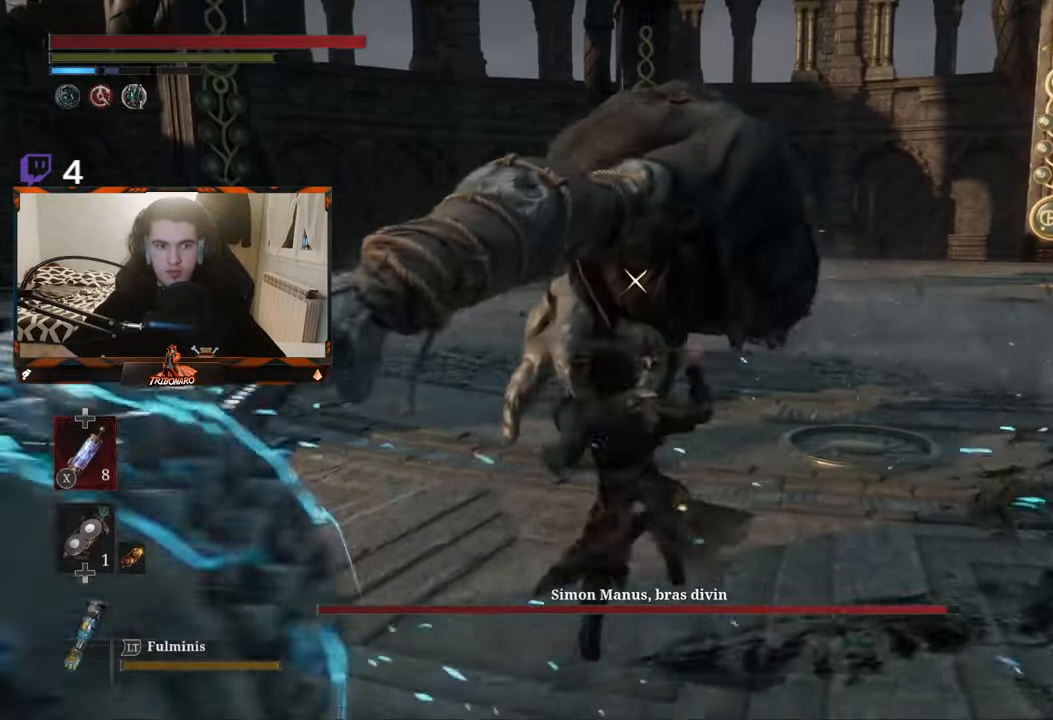
{"buttons": [], "left_stick": "up", "right_stick": "center", "events": [[333, "left_stick", "center"], [450, "left_stick", "up"]]}
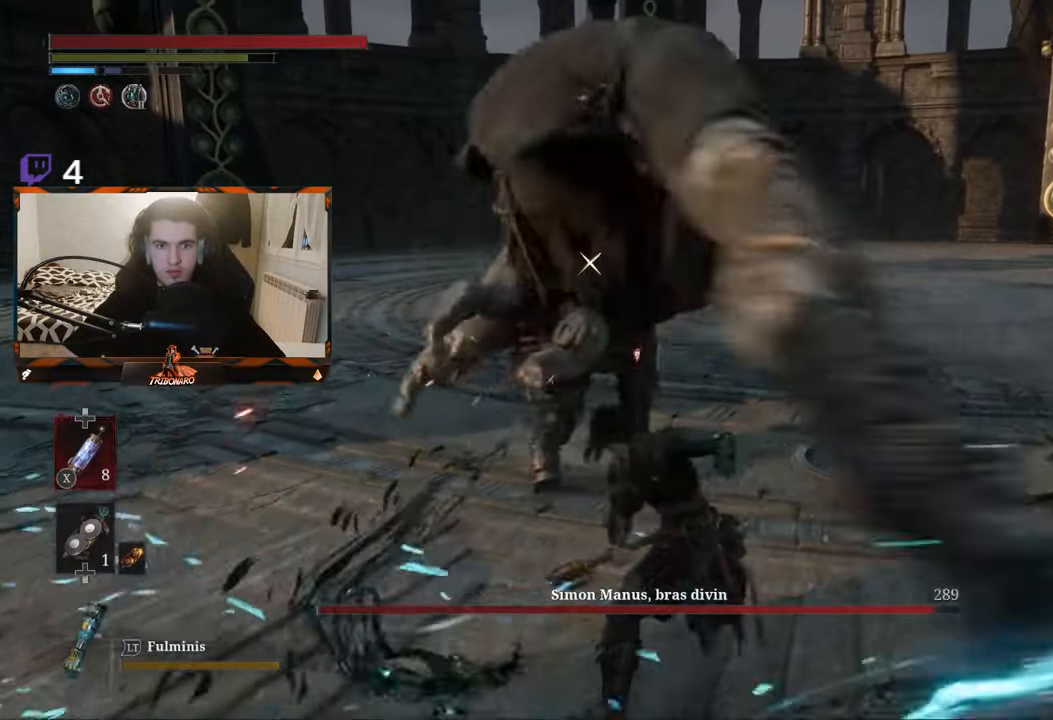
{"buttons": [], "left_stick": "up-left", "right_stick": "center", "events": [[17, "R1", "down"], [133, "R1", "up"], [400, "left_stick", "up-left"]]}
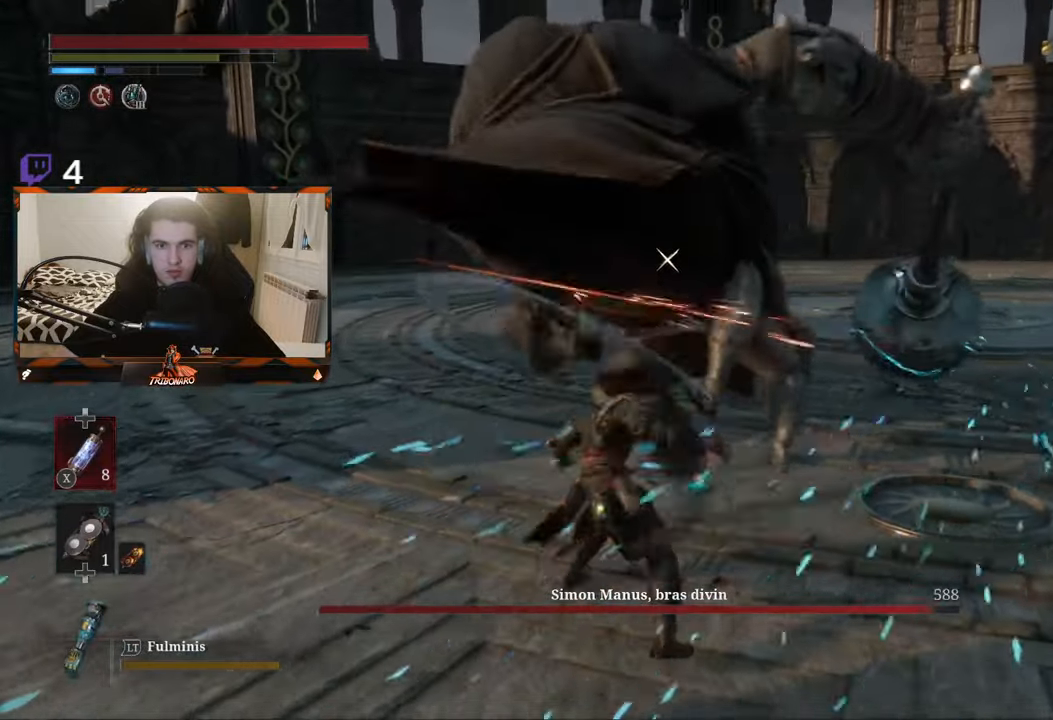
{"buttons": [], "left_stick": "up", "right_stick": "center", "events": [[167, "left_stick", "up"], [267, "R1", "down"], [383, "R1", "up"]]}
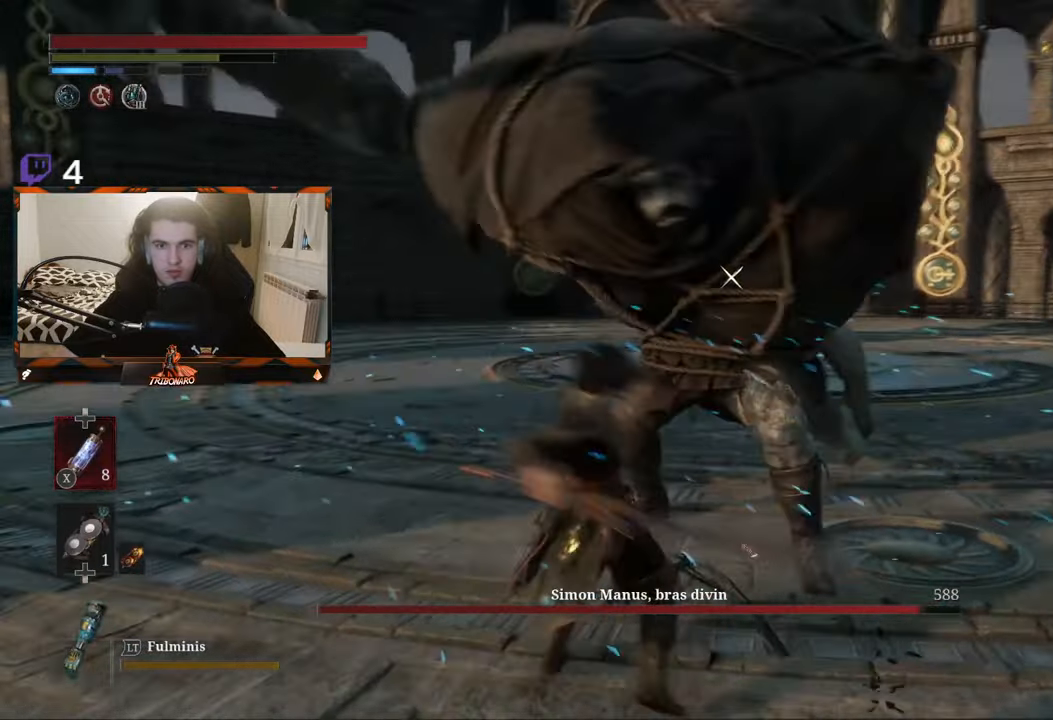
{"buttons": [], "left_stick": "up", "right_stick": "center", "events": []}
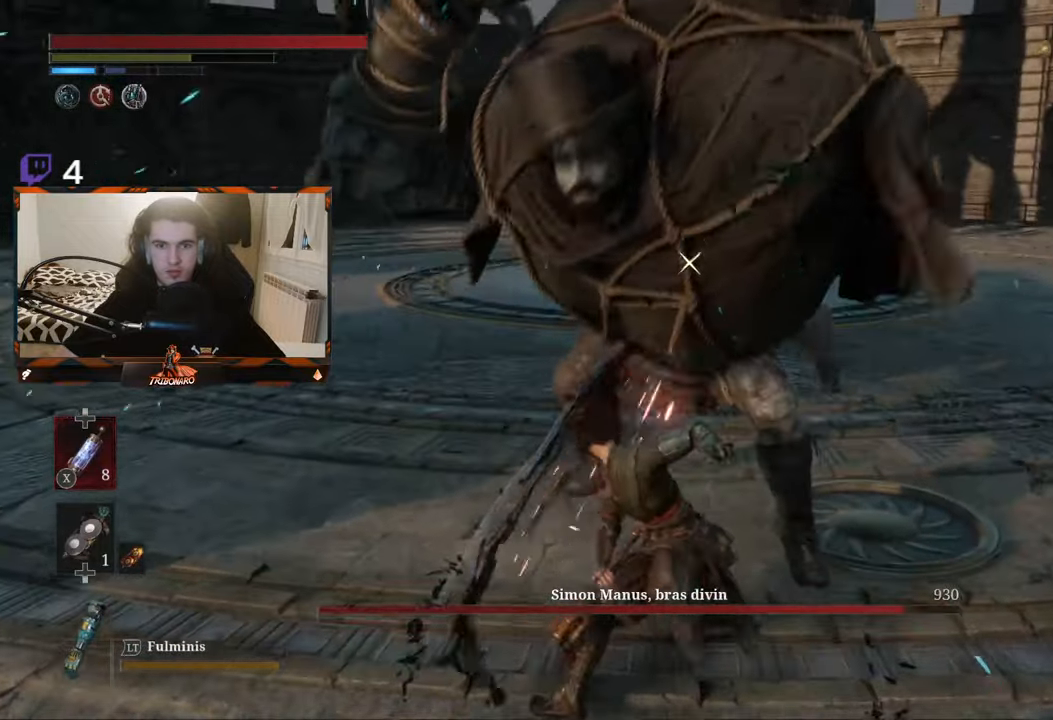
{"buttons": [], "left_stick": "up", "right_stick": "center", "events": [[100, "R1", "down"], [267, "R1", "up"]]}
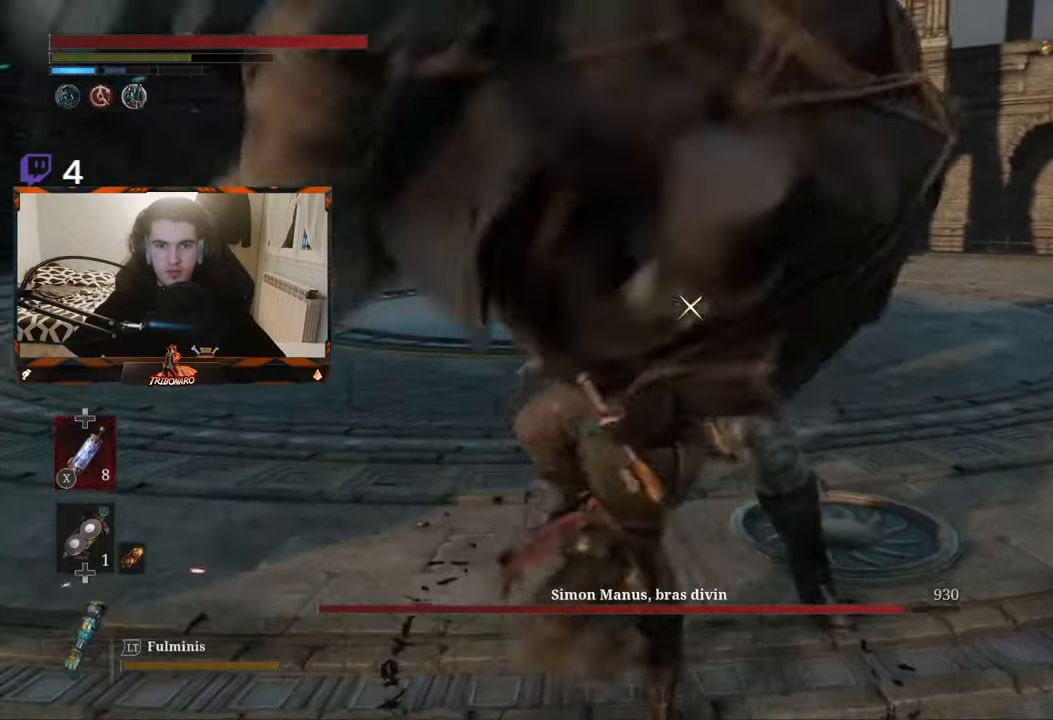
{"buttons": ["R1"], "left_stick": "up", "right_stick": "center", "events": [[367, "R1", "down"]]}
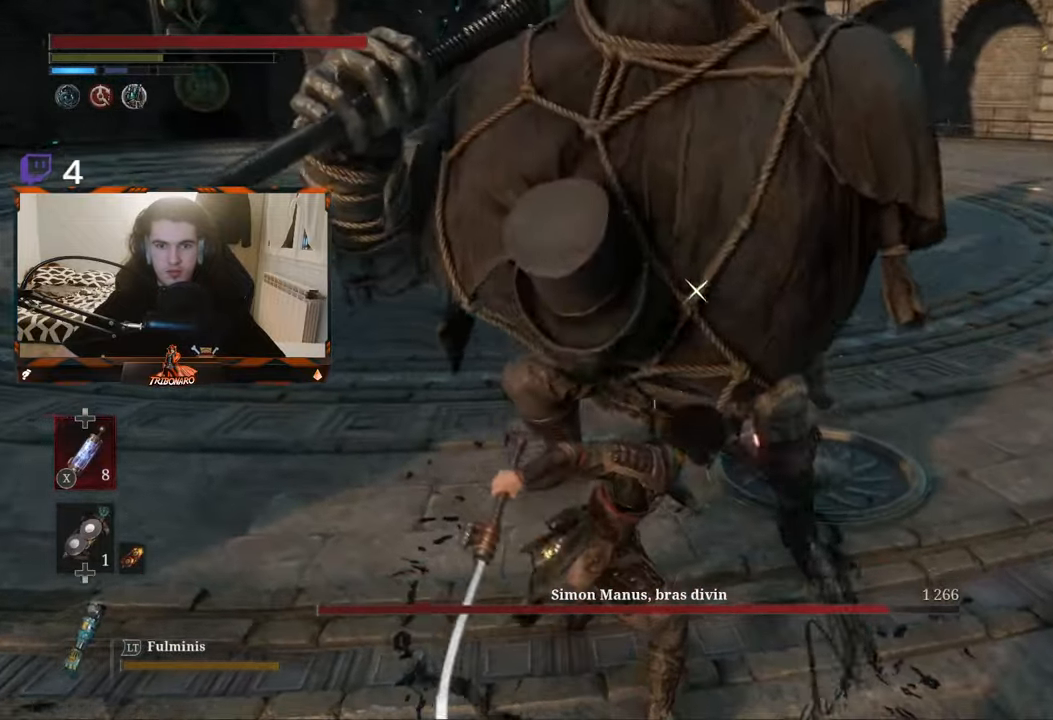
{"buttons": [], "left_stick": "up", "right_stick": "center", "events": [[33, "R1", "up"]]}
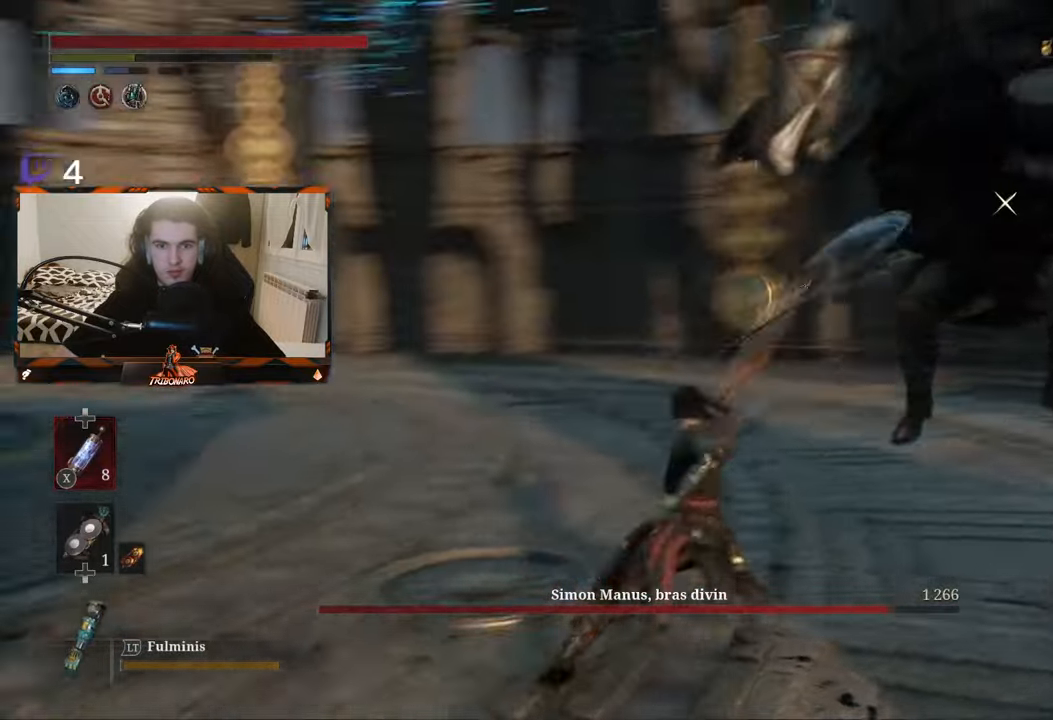
{"buttons": [], "left_stick": "up", "right_stick": "center", "events": []}
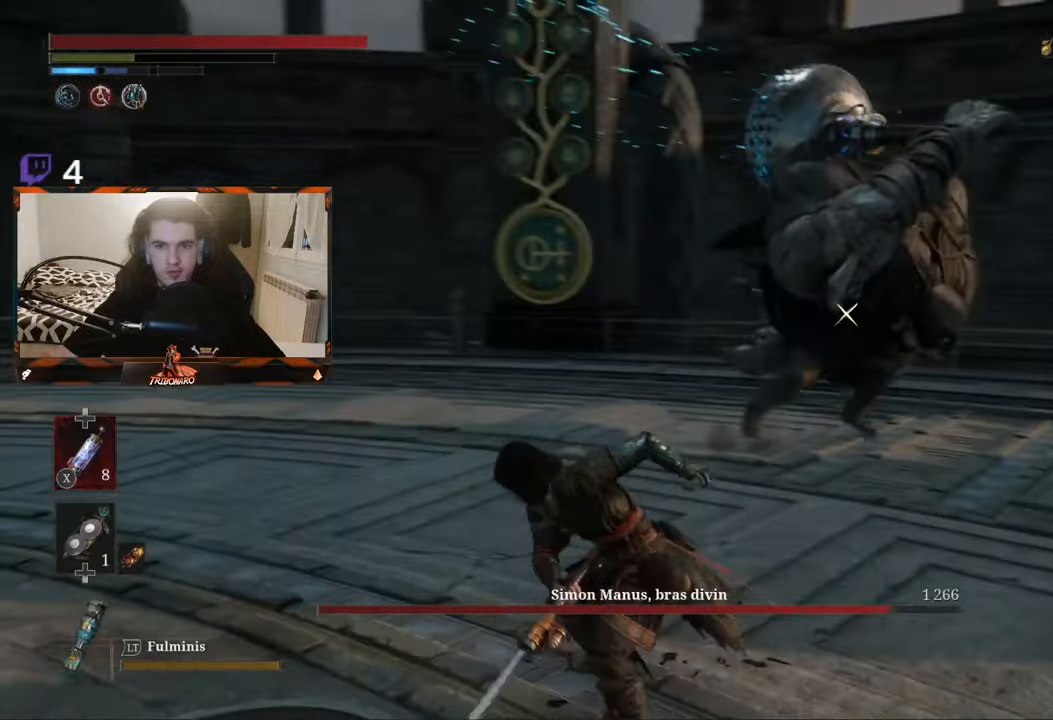
{"buttons": [], "left_stick": "up", "right_stick": "center", "events": [[34, "B", "down"], [117, "B", "up"]]}
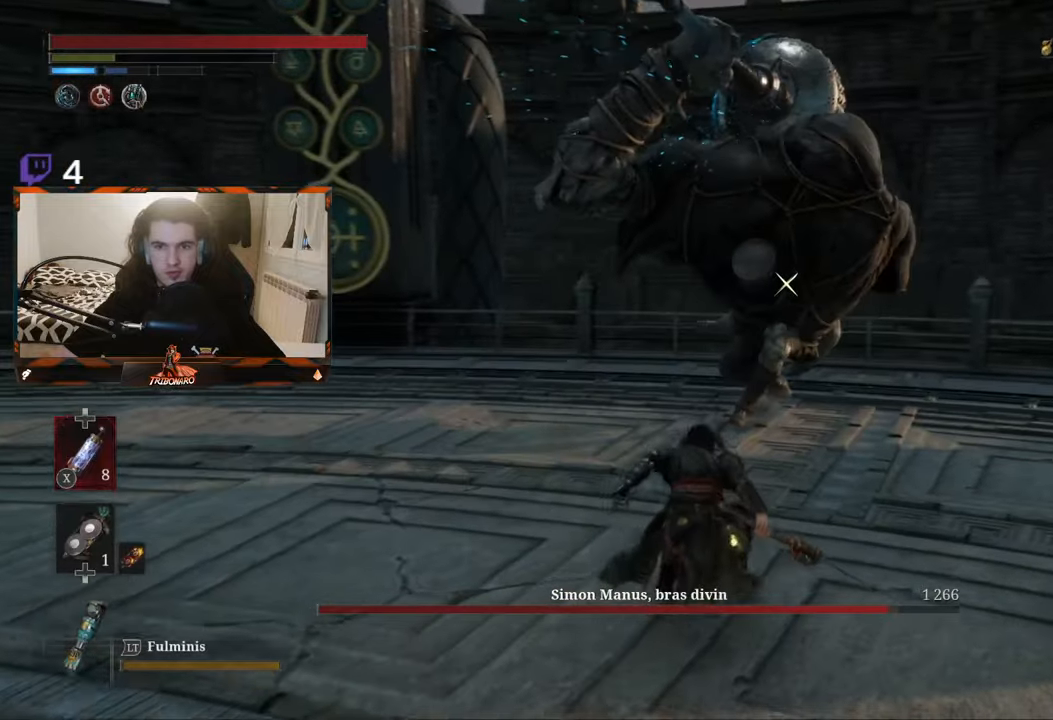
{"buttons": [], "left_stick": "up", "right_stick": "center", "events": []}
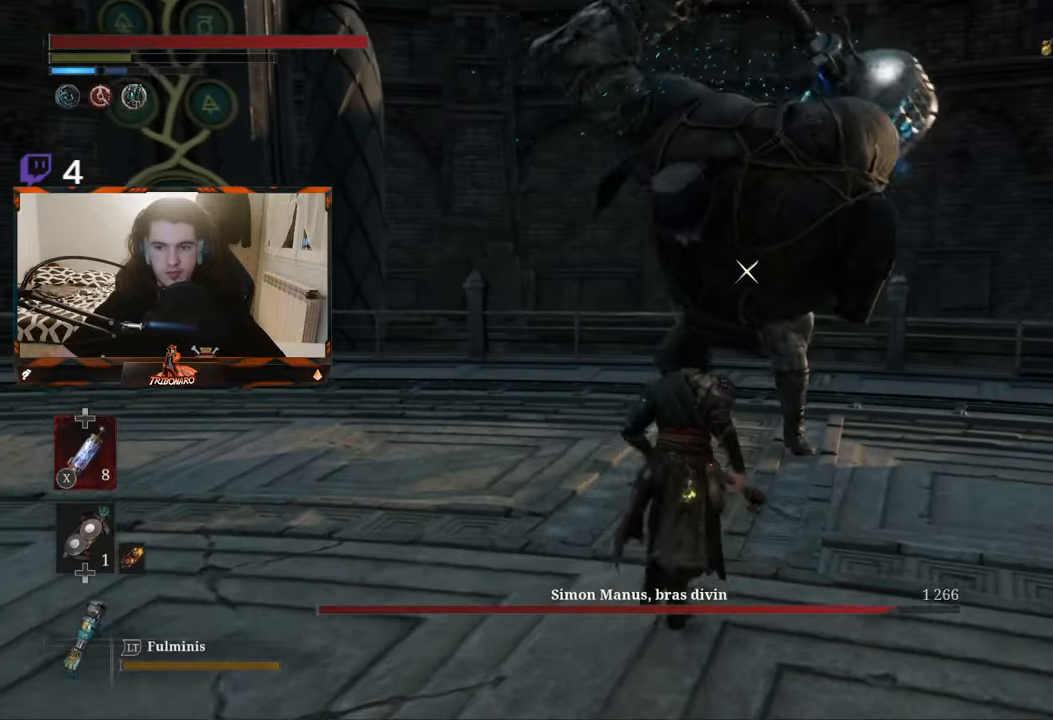
{"buttons": [], "left_stick": "up", "right_stick": "center", "events": []}
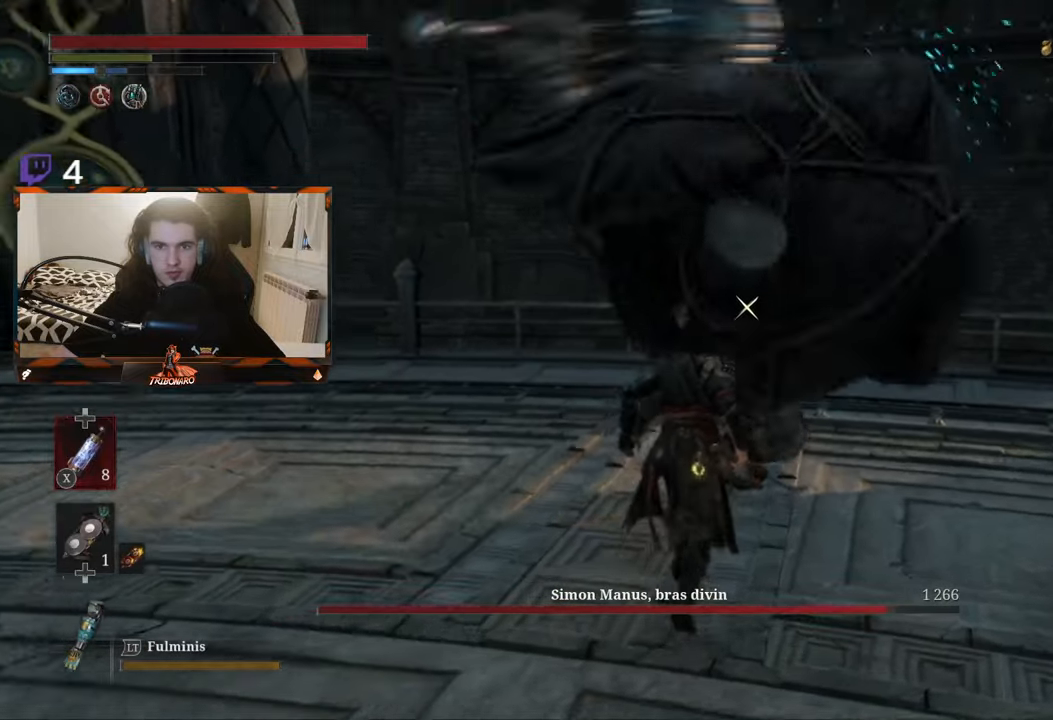
{"buttons": [], "left_stick": "up", "right_stick": "center", "events": [[117, "L1", "down"], [267, "L1", "up"]]}
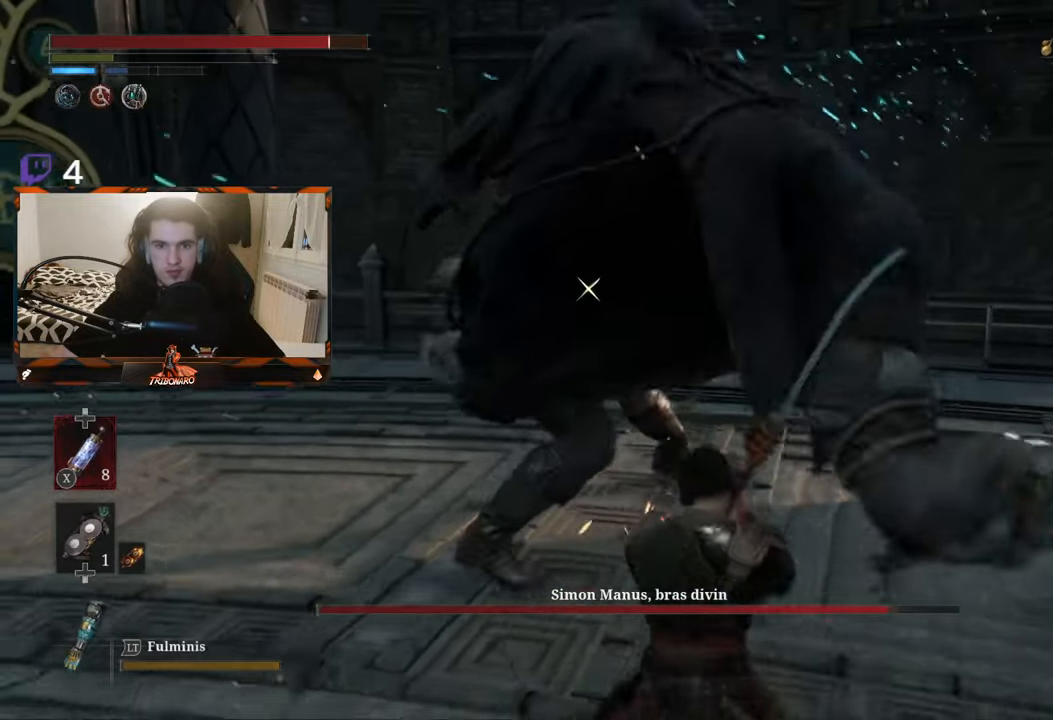
{"buttons": [], "left_stick": "up", "right_stick": "center", "events": []}
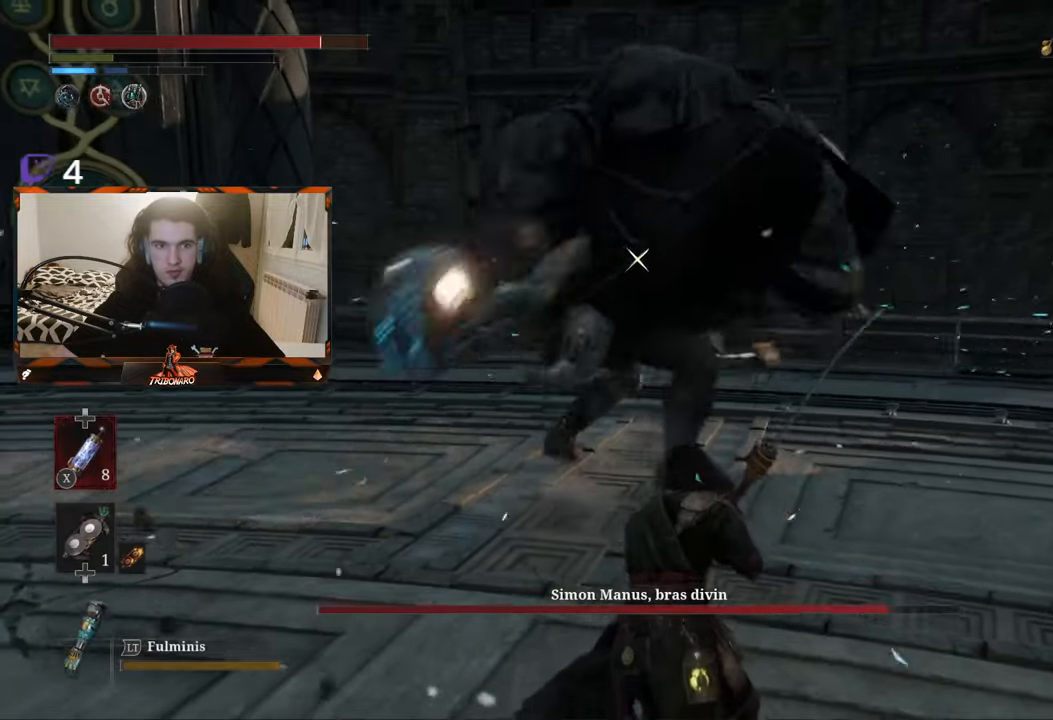
{"buttons": [], "left_stick": "up", "right_stick": "center", "events": []}
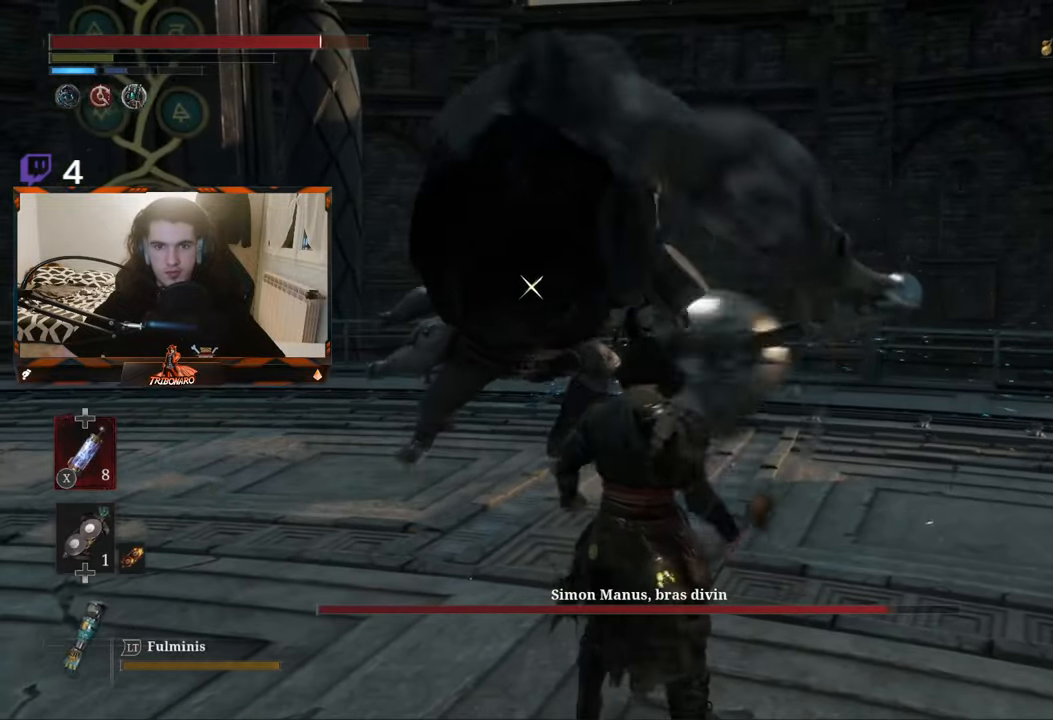
{"buttons": [], "left_stick": "up", "right_stick": "center", "events": [[17, "L1", "down"], [300, "L1", "up"]]}
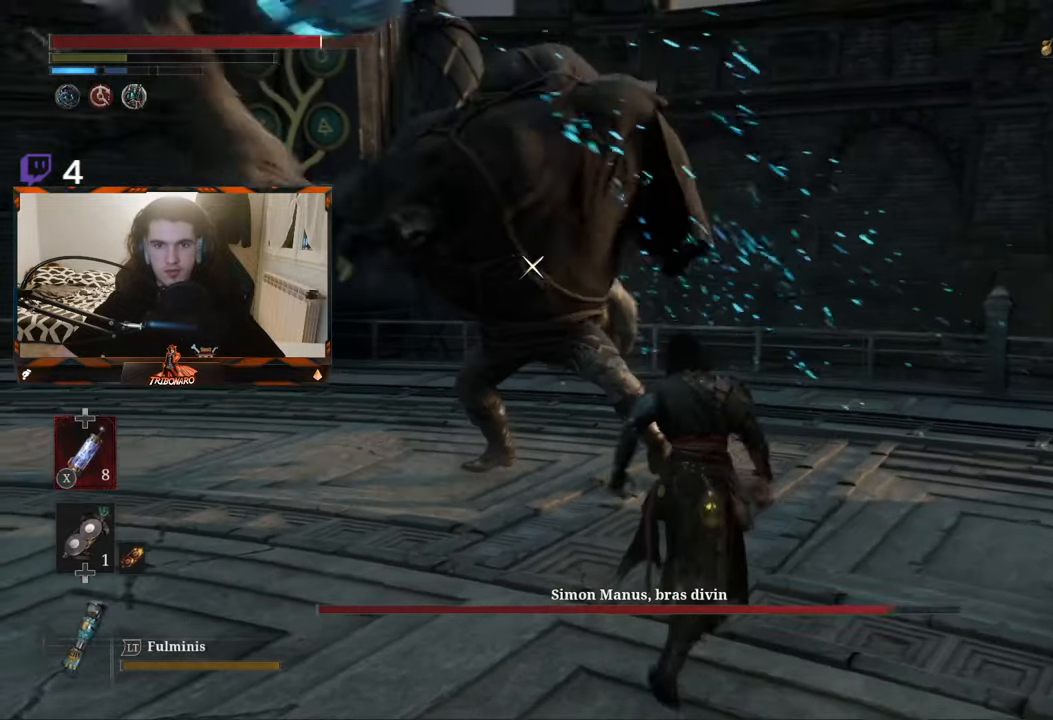
{"buttons": [], "left_stick": "up", "right_stick": "center", "events": [[267, "R1", "down"], [384, "R1", "up"]]}
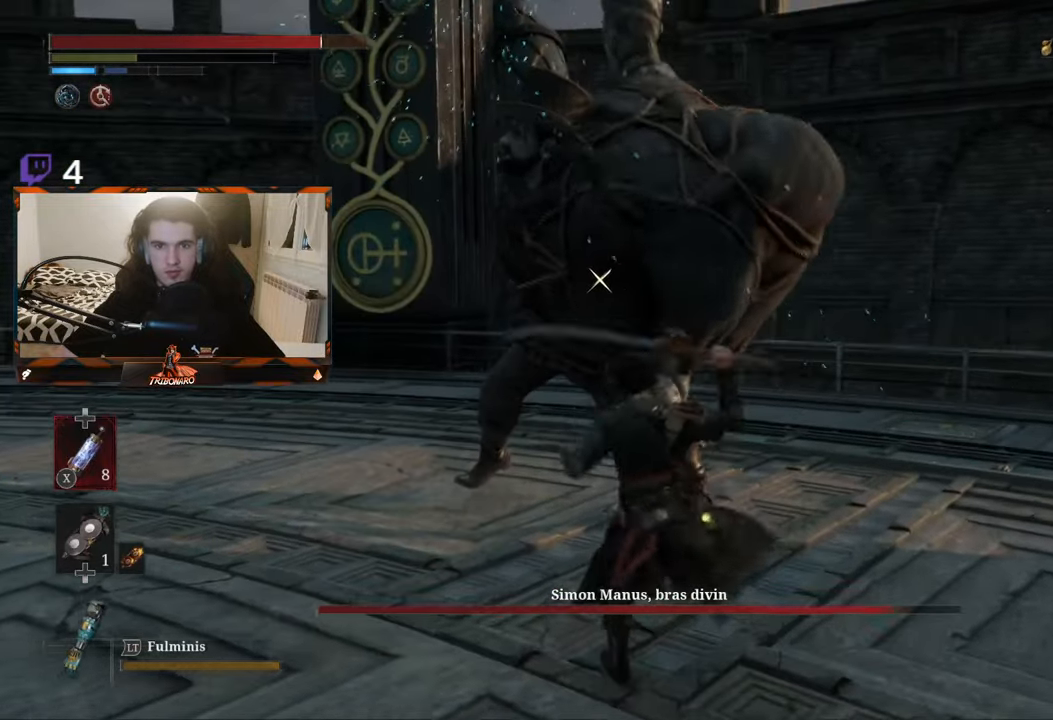
{"buttons": ["L1"], "left_stick": "up", "right_stick": "center", "events": [[450, "L1", "down"]]}
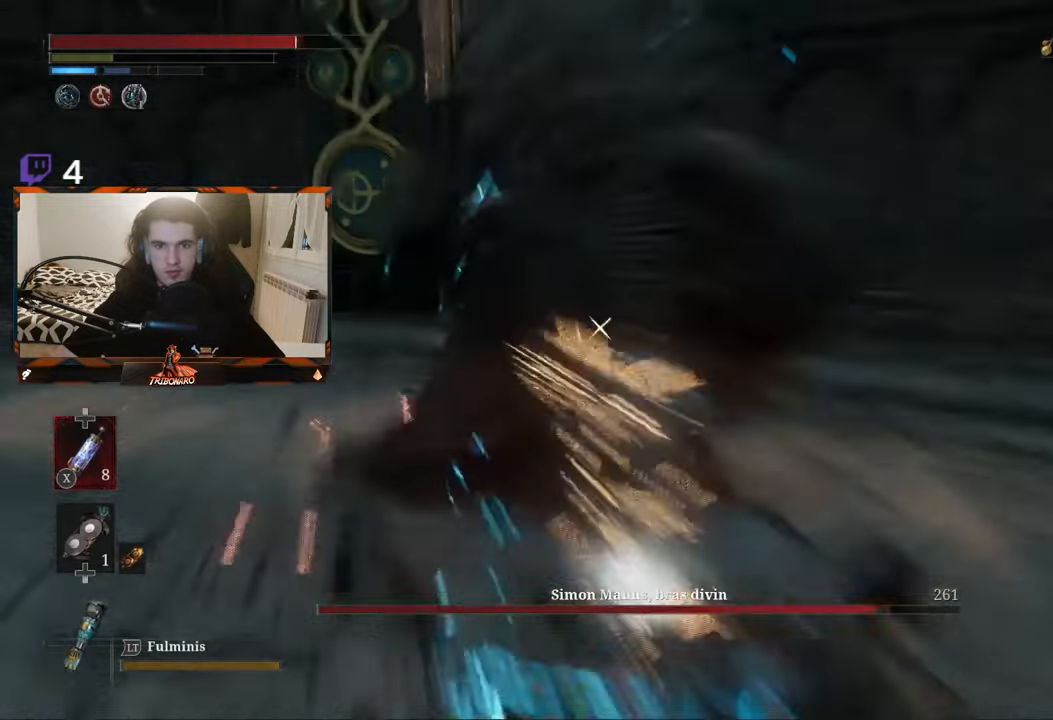
{"buttons": [], "left_stick": "up", "right_stick": "center", "events": [[200, "L1", "up"], [416, "B", "down"], [500, "B", "up"]]}
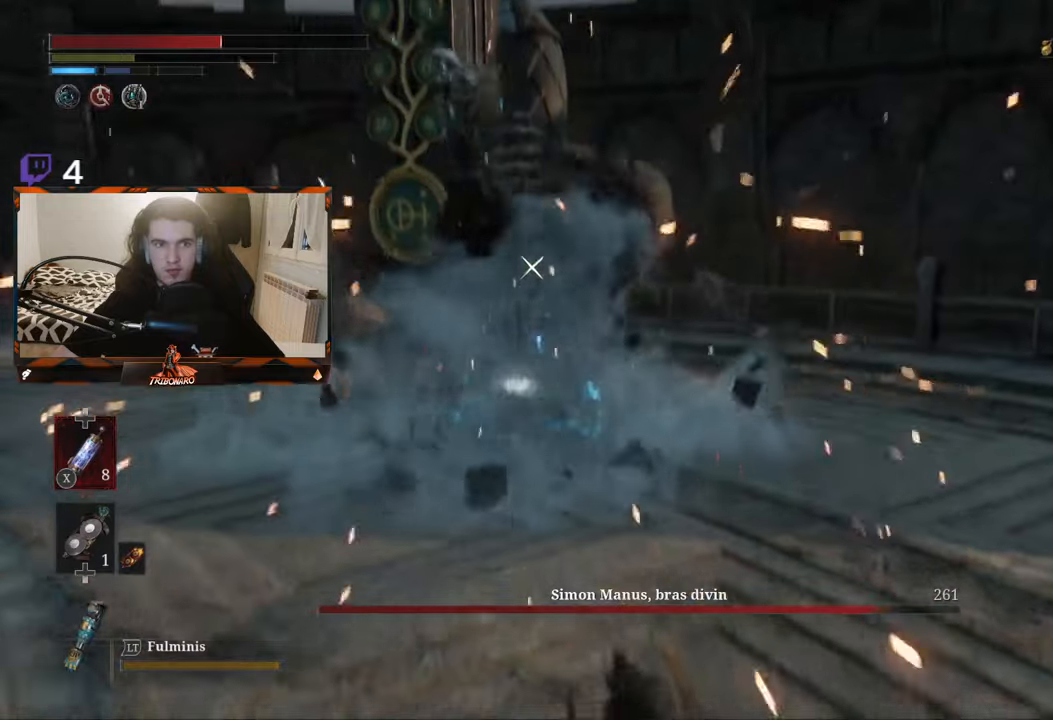
{"buttons": [], "left_stick": "up-left", "right_stick": "center", "events": [[216, "left_stick", "up-left"], [350, "B", "down"], [433, "B", "up"]]}
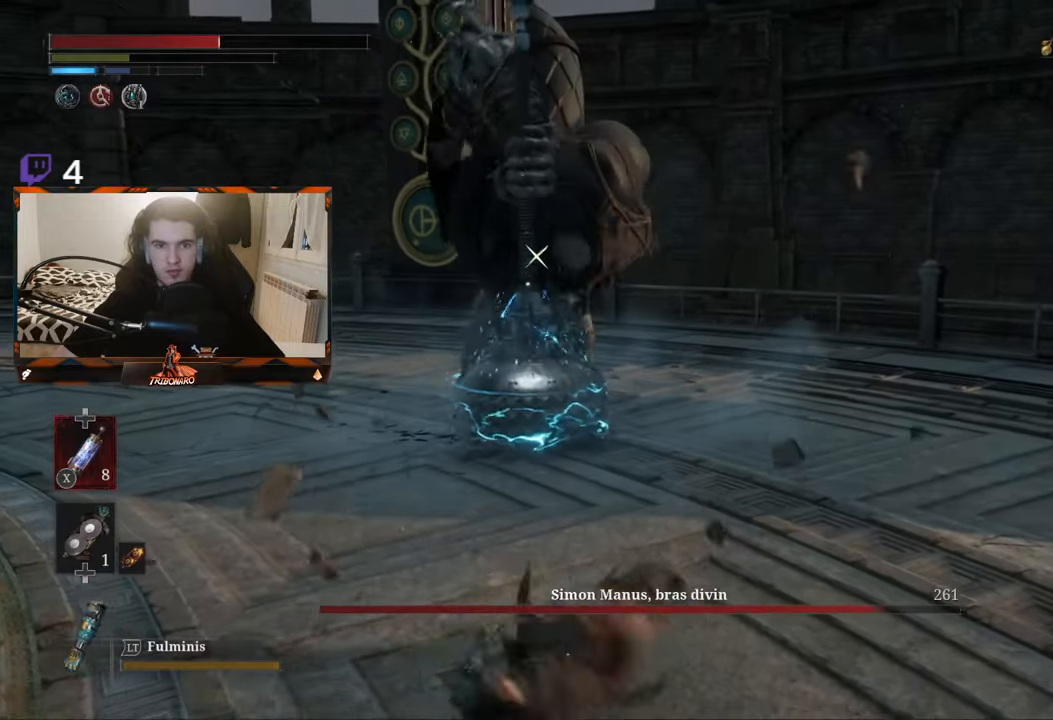
{"buttons": [], "left_stick": "up", "right_stick": "center", "events": [[466, "left_stick", "up"]]}
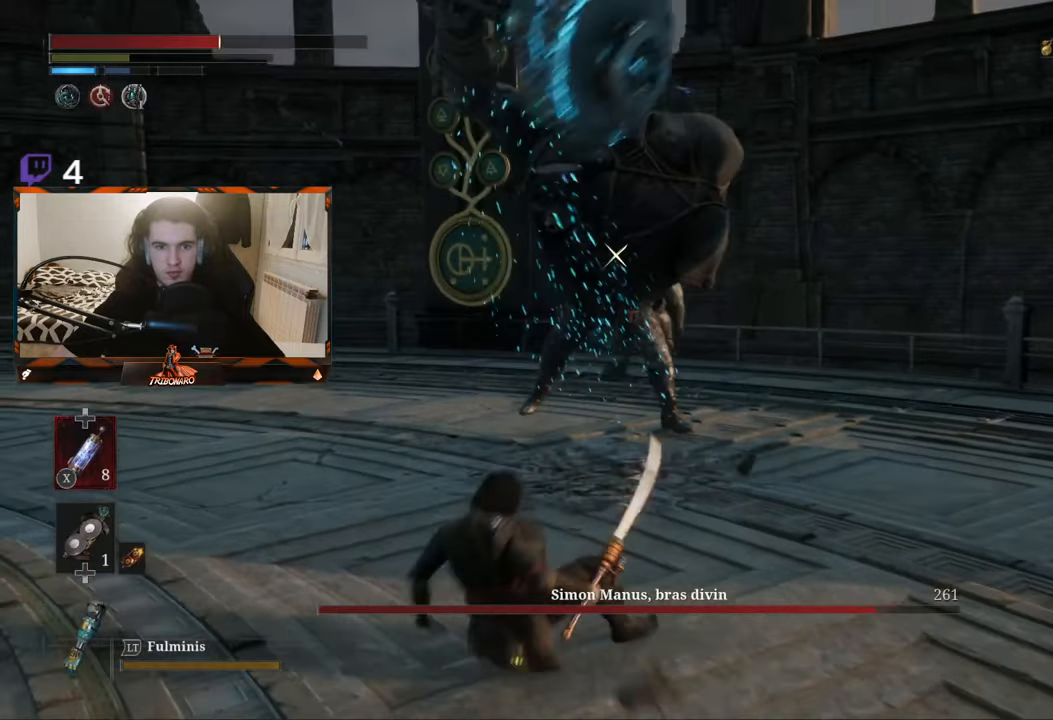
{"buttons": [], "left_stick": "up", "right_stick": "center"}
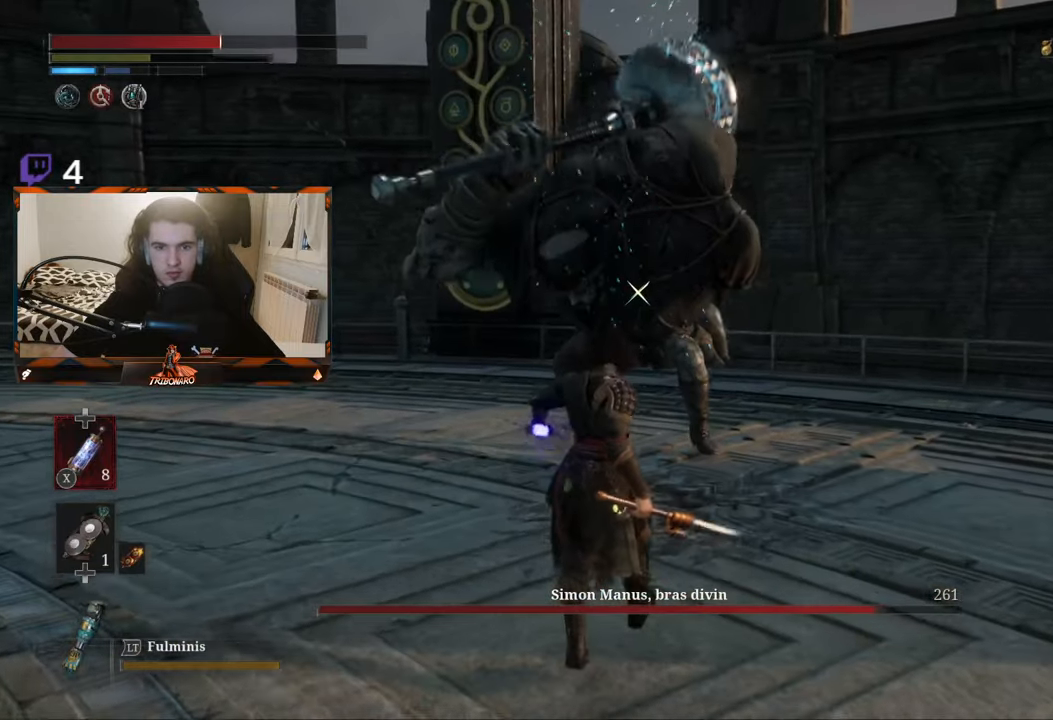
{"buttons": [], "left_stick": "up", "right_stick": "center", "events": []}
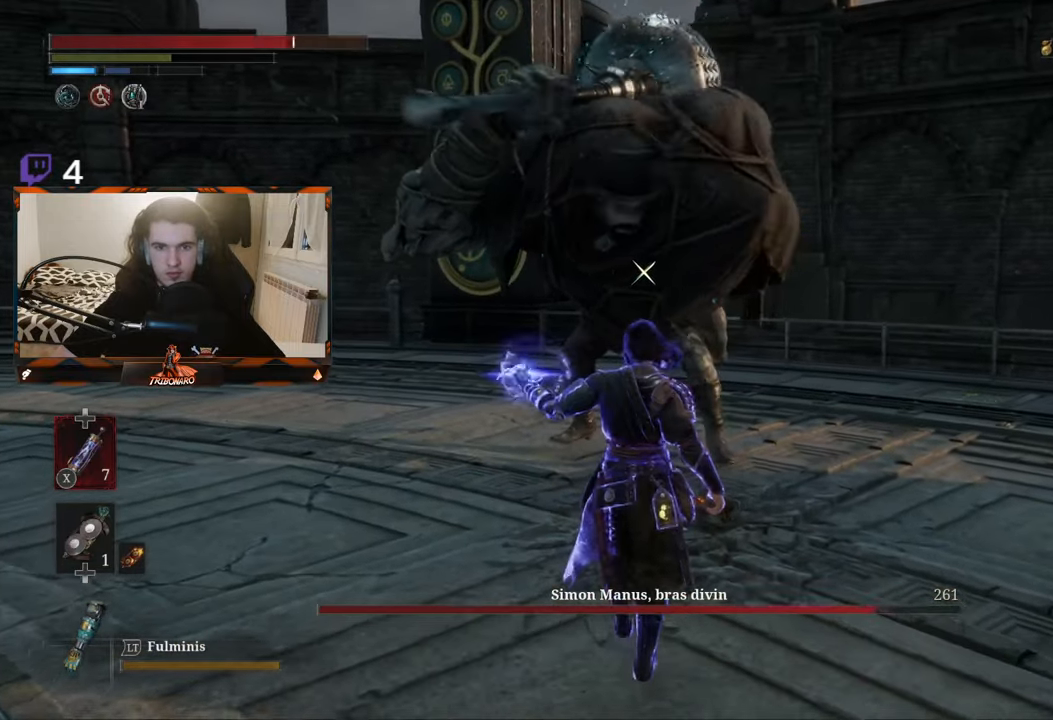
{"buttons": [], "left_stick": "up", "right_stick": "center", "events": []}
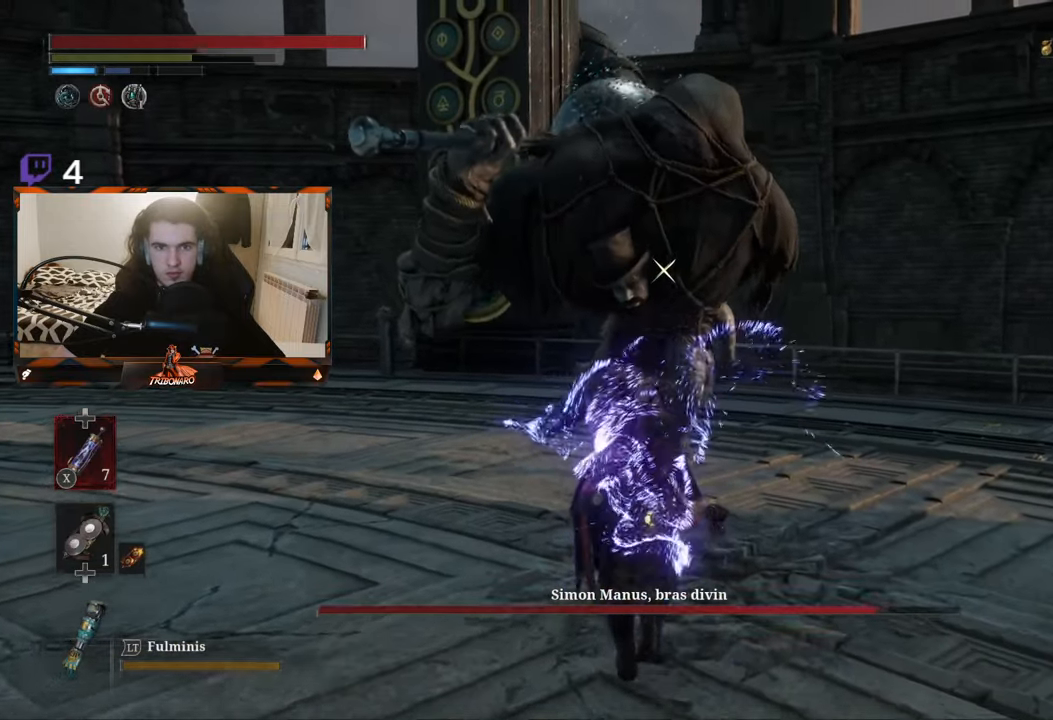
{"buttons": [], "left_stick": "up", "right_stick": "center", "events": []}
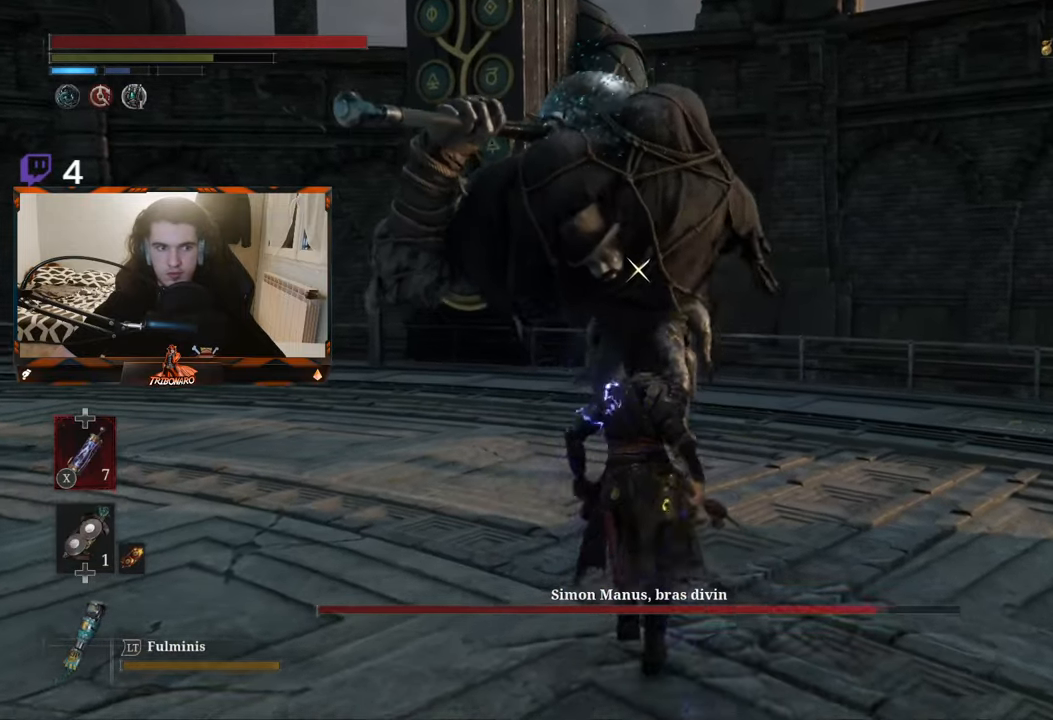
{"buttons": [], "left_stick": "up", "right_stick": "center", "events": []}
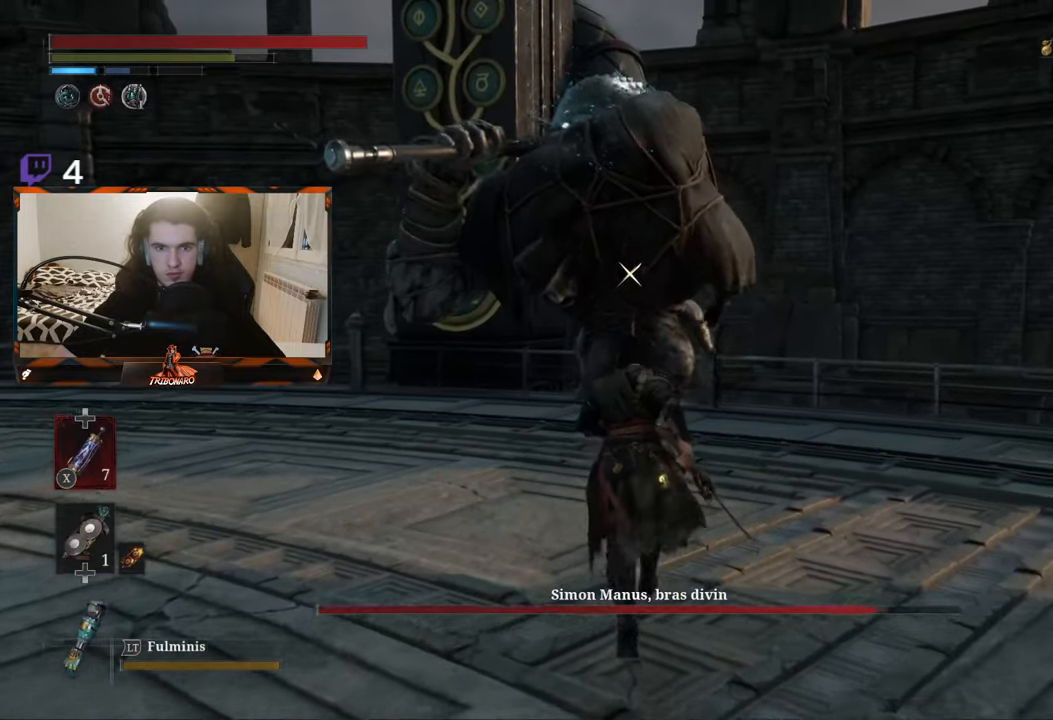
{"buttons": [], "left_stick": "up", "right_stick": "center", "events": []}
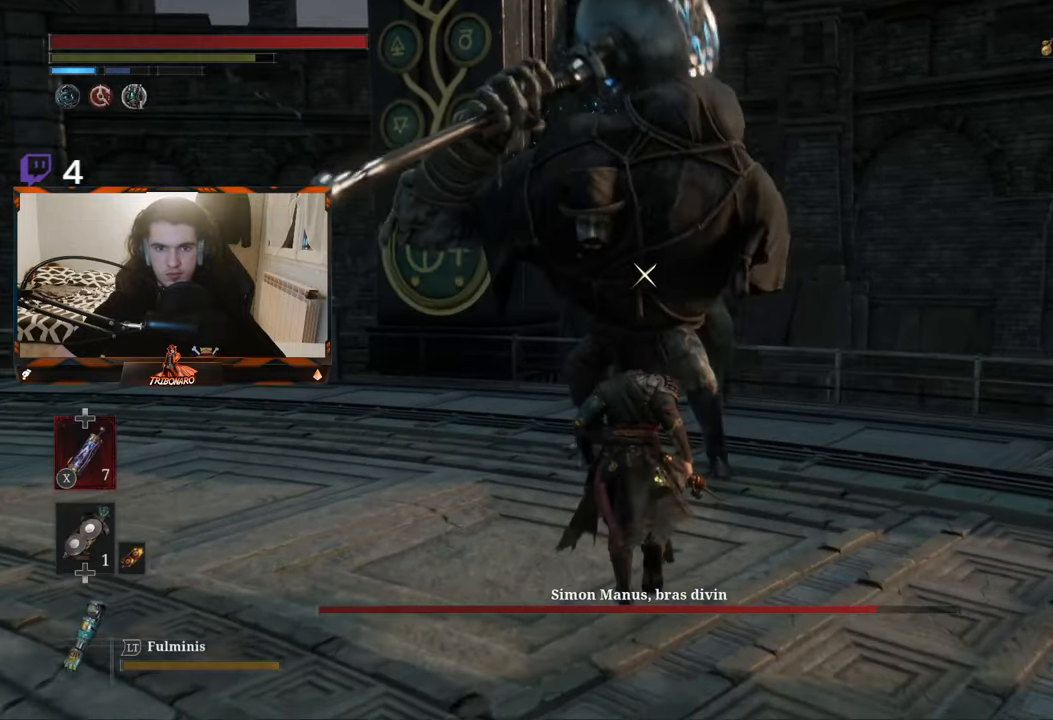
{"buttons": [], "left_stick": "up", "right_stick": "center", "events": [[350, "R1", "down"], [450, "R1", "up"]]}
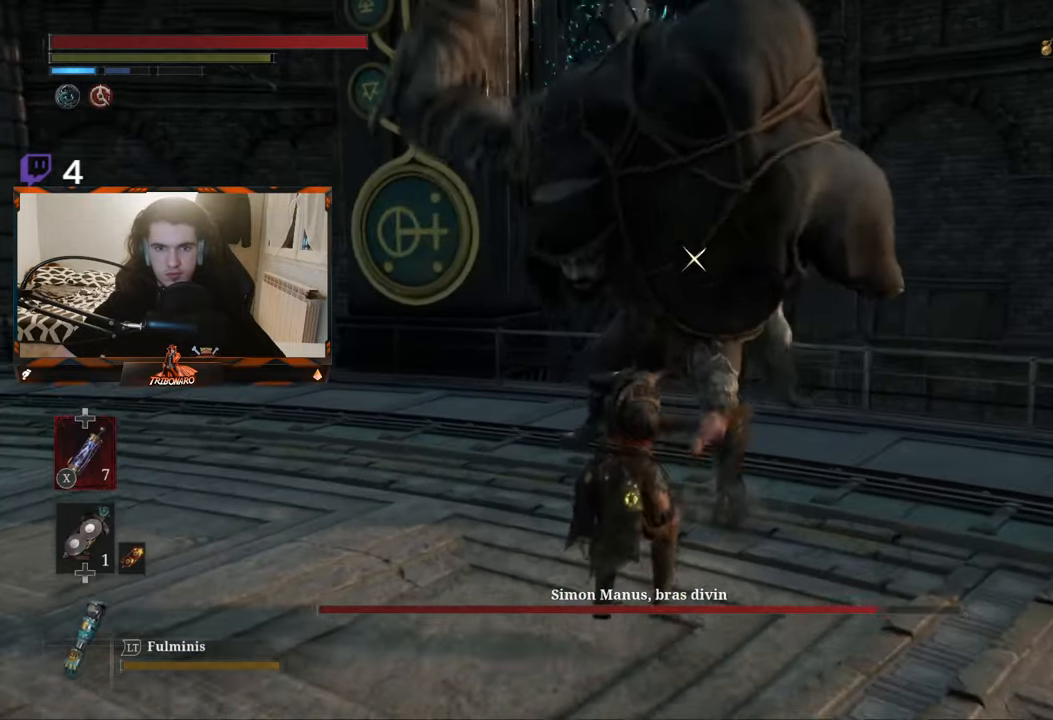
{"buttons": [], "left_stick": "up", "right_stick": "center", "events": [[316, "left_stick", "center"], [467, "left_stick", "up"]]}